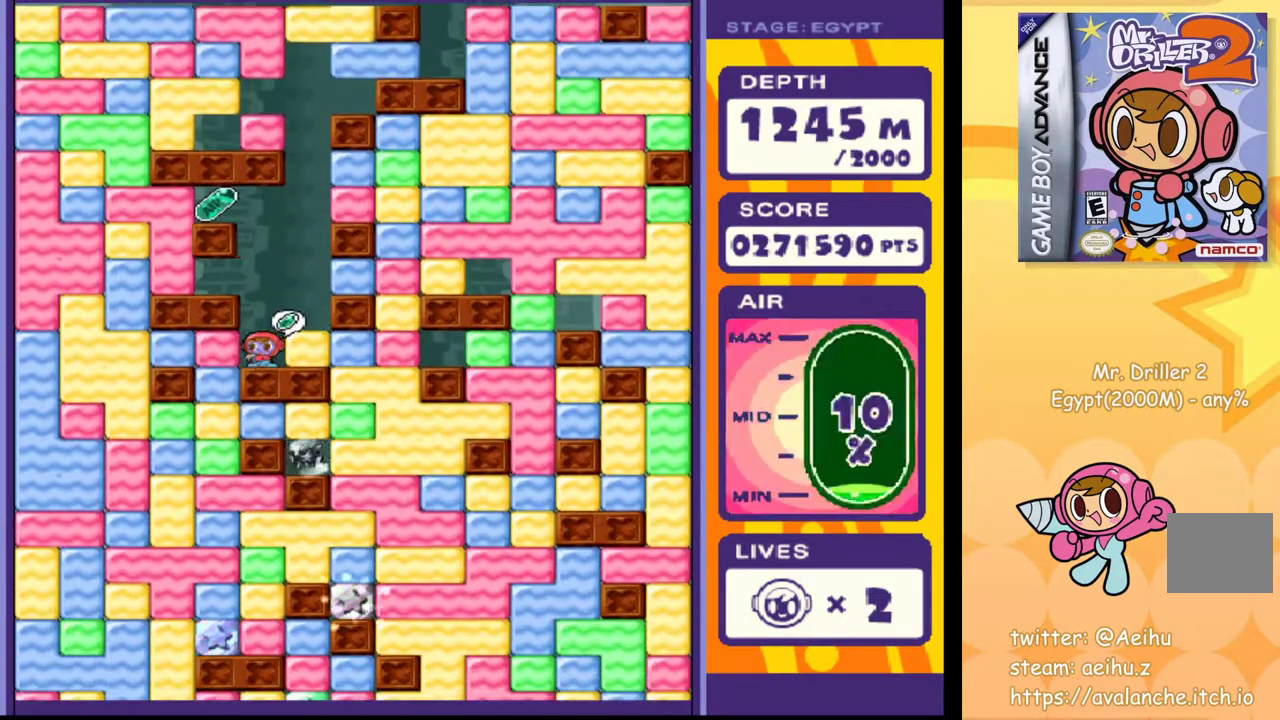
Gameplay with a controller (PlayStation layout); each line is a JSON object with the inputs held at the frame after it. "events" lists button and stick changes between this image and that frame as [ms after this image, input, new state], when the widget could be followed in between. Not read: L3 R3 left_stick right_stick.
{"buttons": ["DPAD_RIGHT"], "events": [[117, "SQUARE", "up"], [200, "DPAD_LEFT", "up"], [467, "DPAD_RIGHT", "down"]]}
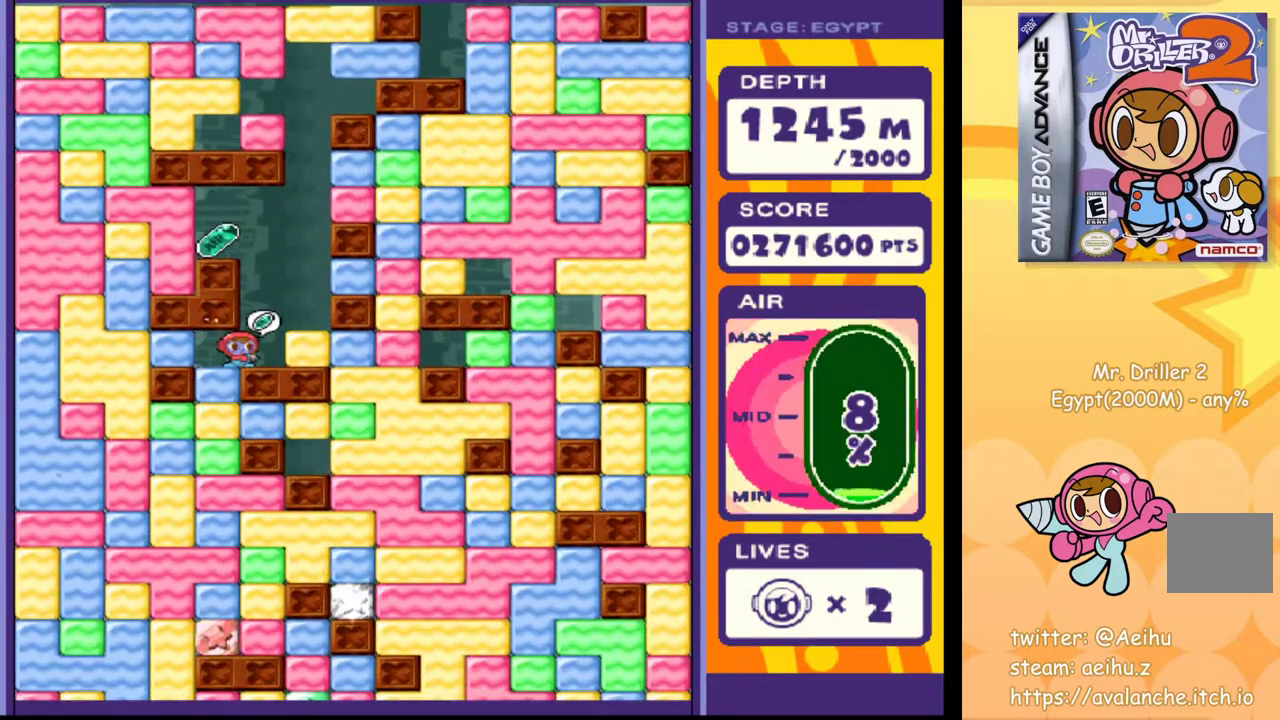
{"buttons": [], "events": [[67, "DPAD_RIGHT", "up"], [183, "DPAD_LEFT", "down"], [383, "SQUARE", "down"], [467, "DPAD_LEFT", "up"], [500, "SQUARE", "up"]]}
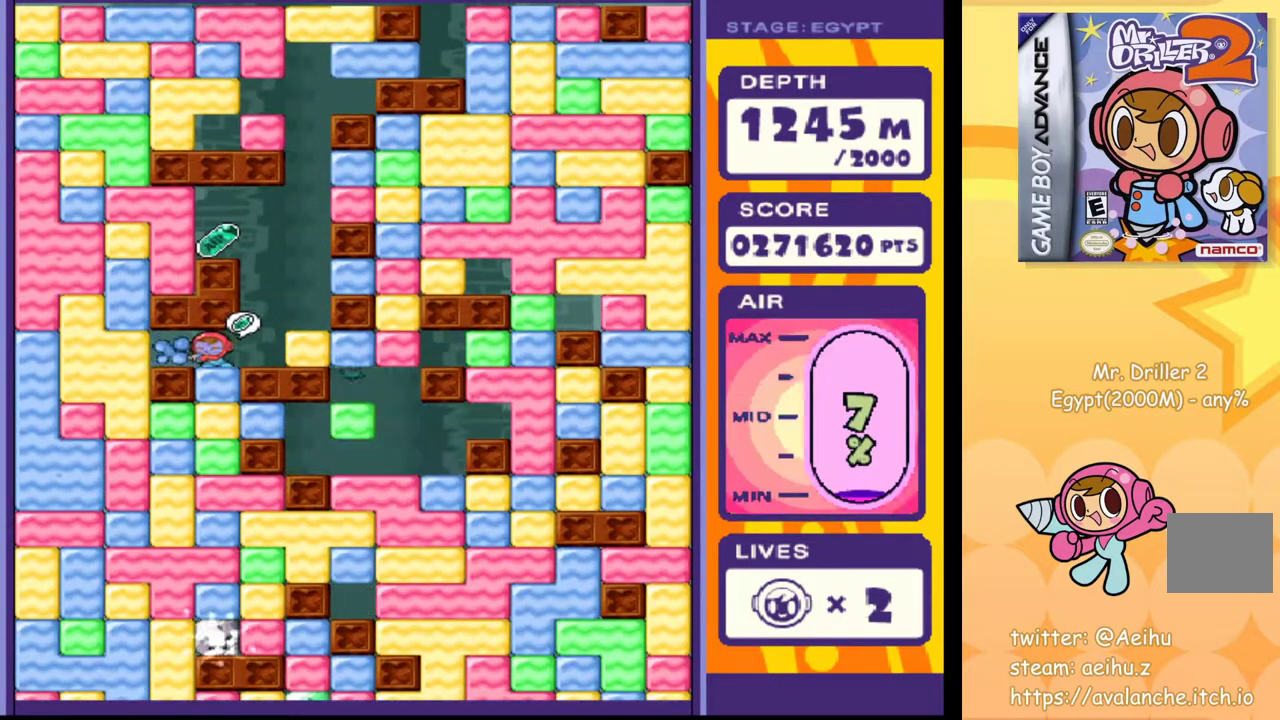
{"buttons": [], "events": [[17, "DPAD_RIGHT", "down"], [183, "DPAD_RIGHT", "up"]]}
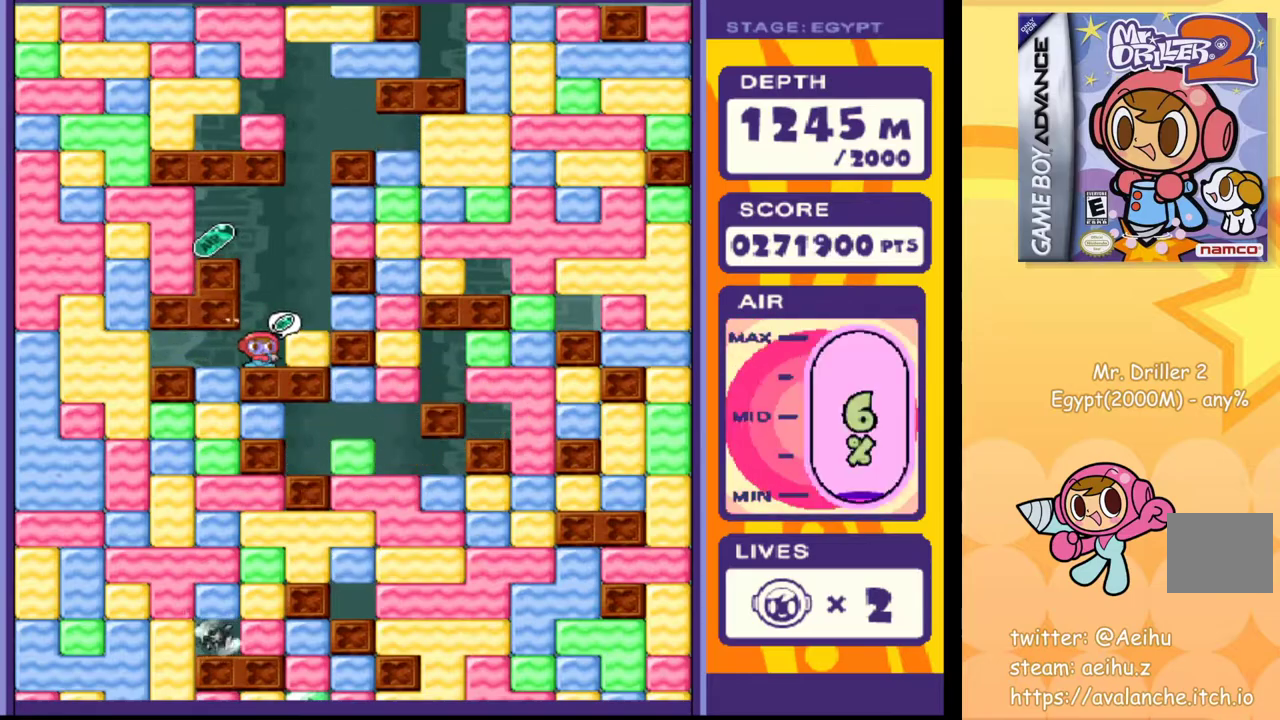
{"buttons": [], "events": []}
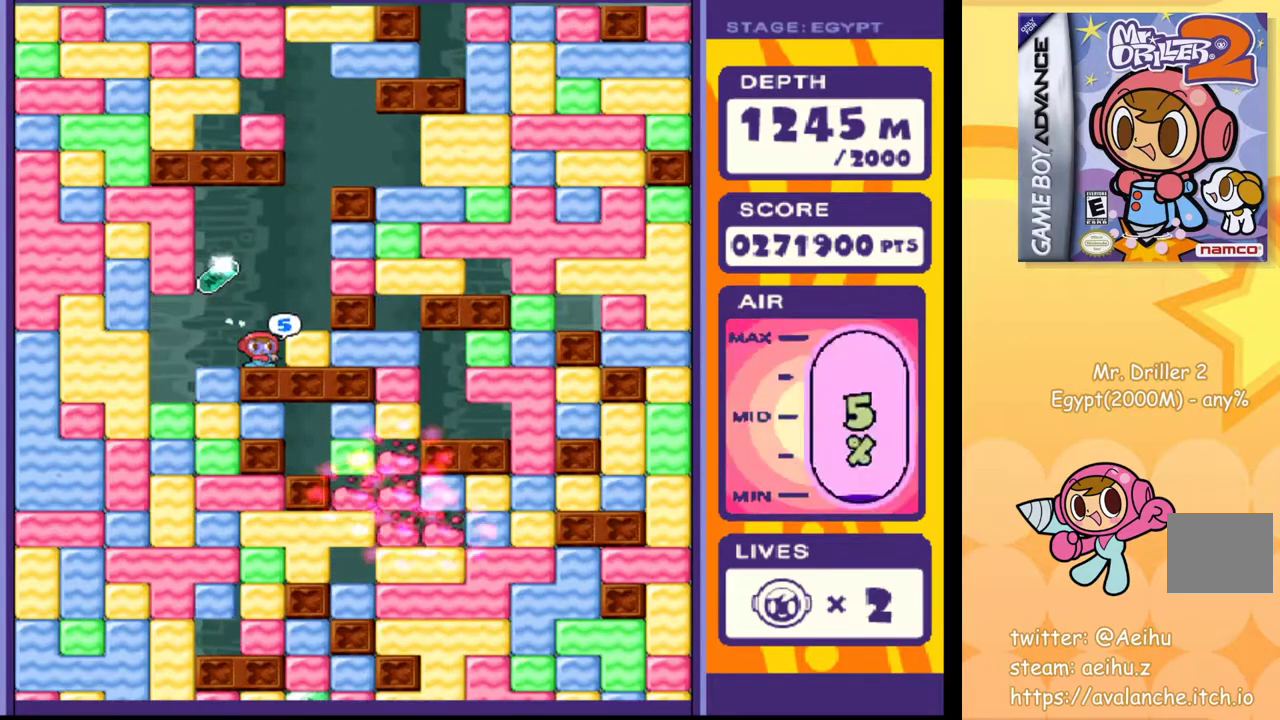
{"buttons": ["DPAD_LEFT"], "events": [[400, "DPAD_LEFT", "down"]]}
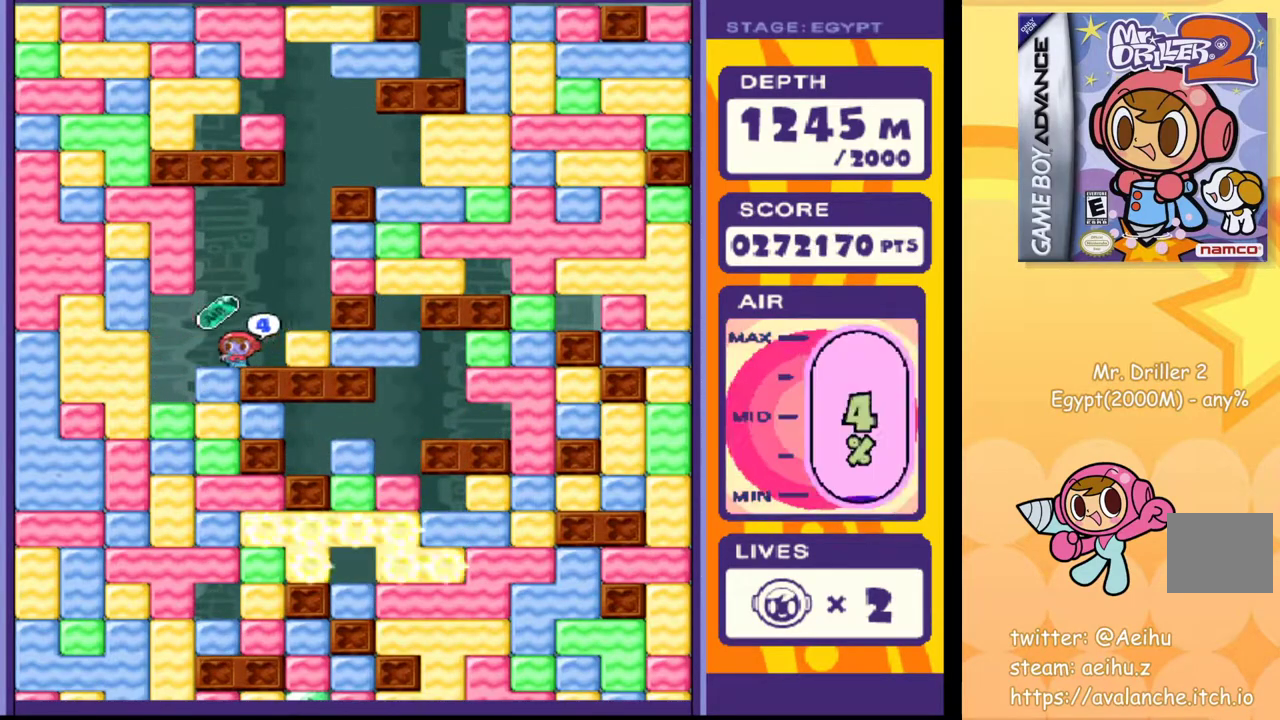
{"buttons": ["DPAD_DOWN"], "events": [[117, "DPAD_DOWN", "down"], [133, "DPAD_LEFT", "up"], [183, "SQUARE", "down"], [300, "SQUARE", "up"], [400, "SQUARE", "down"], [500, "SQUARE", "up"]]}
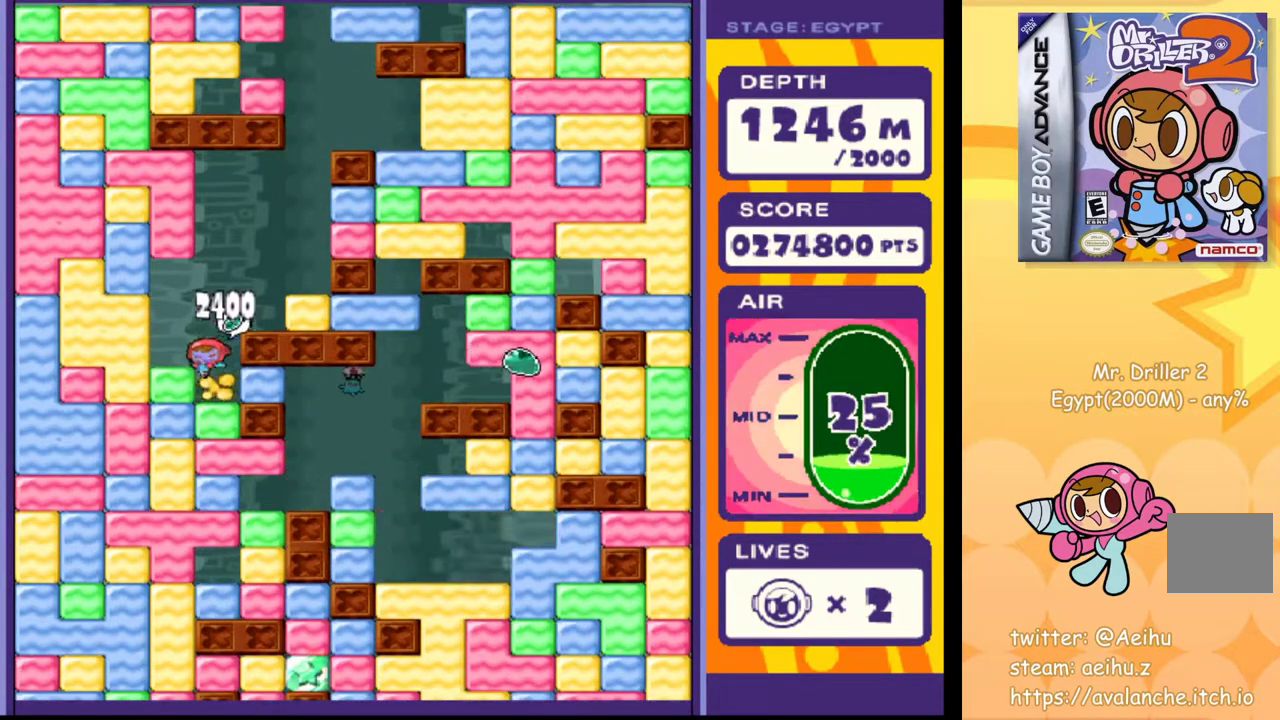
{"buttons": ["DPAD_DOWN"], "events": [[67, "SQUARE", "down"], [150, "SQUARE", "up"], [233, "SQUARE", "down"], [300, "SQUARE", "up"], [383, "SQUARE", "down"], [467, "SQUARE", "up"]]}
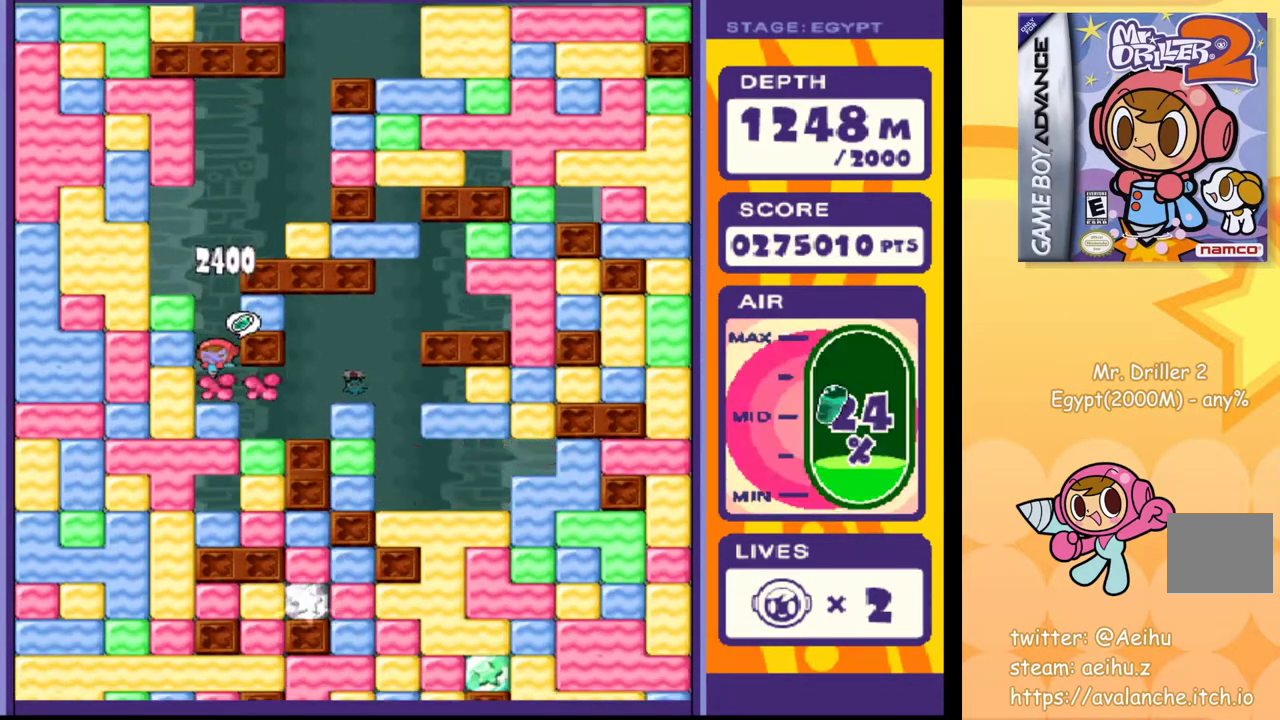
{"buttons": ["DPAD_DOWN"], "events": [[33, "SQUARE", "down"], [117, "SQUARE", "up"], [200, "SQUARE", "down"], [300, "SQUARE", "up"], [367, "SQUARE", "down"], [467, "SQUARE", "up"]]}
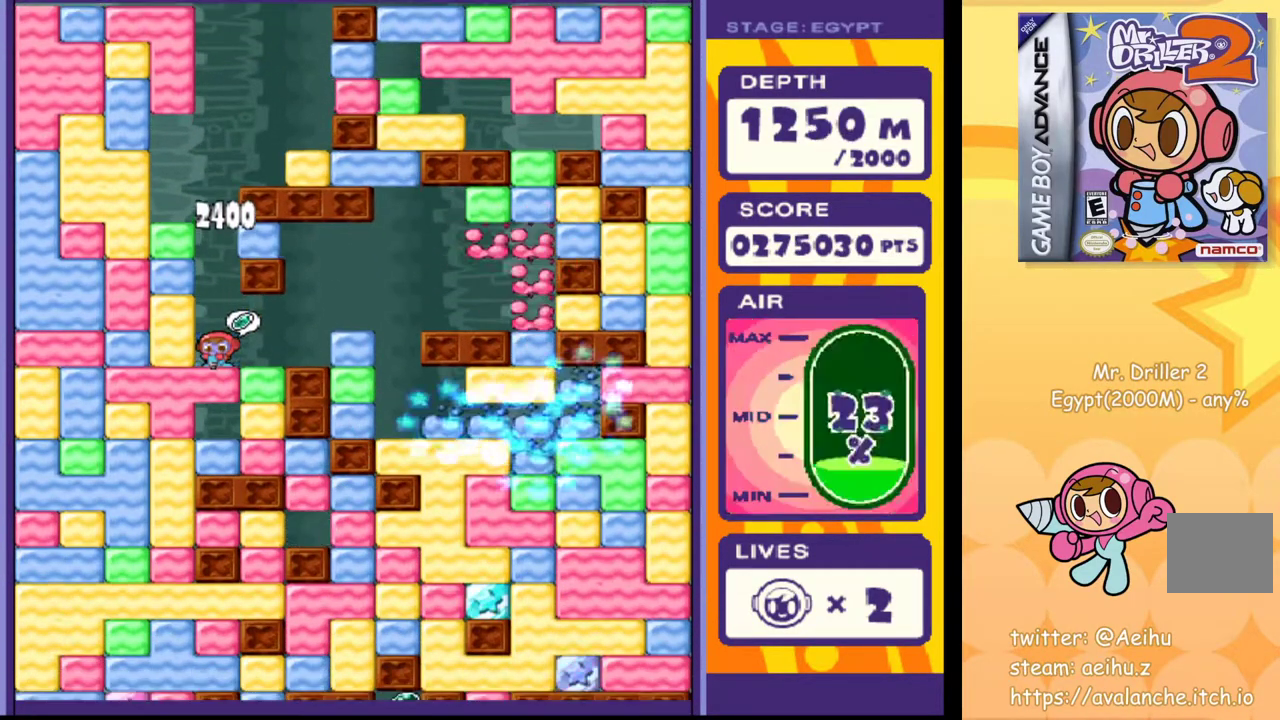
{"buttons": ["SQUARE", "DPAD_DOWN"], "events": [[33, "SQUARE", "down"], [133, "SQUARE", "up"], [250, "SQUARE", "down"], [350, "SQUARE", "up"], [417, "SQUARE", "down"]]}
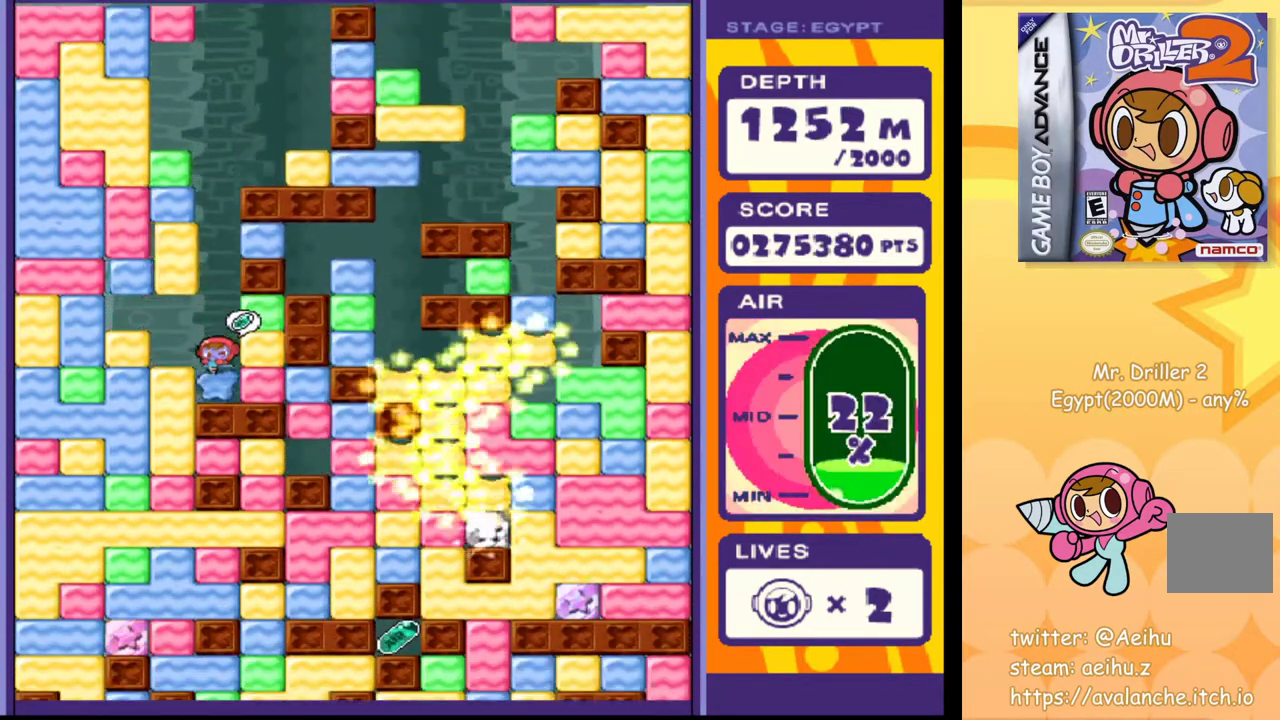
{"buttons": [], "events": [[17, "SQUARE", "up"], [67, "DPAD_DOWN", "up"], [233, "DPAD_RIGHT", "down"], [267, "SQUARE", "down"], [350, "SQUARE", "up"], [383, "DPAD_RIGHT", "up"]]}
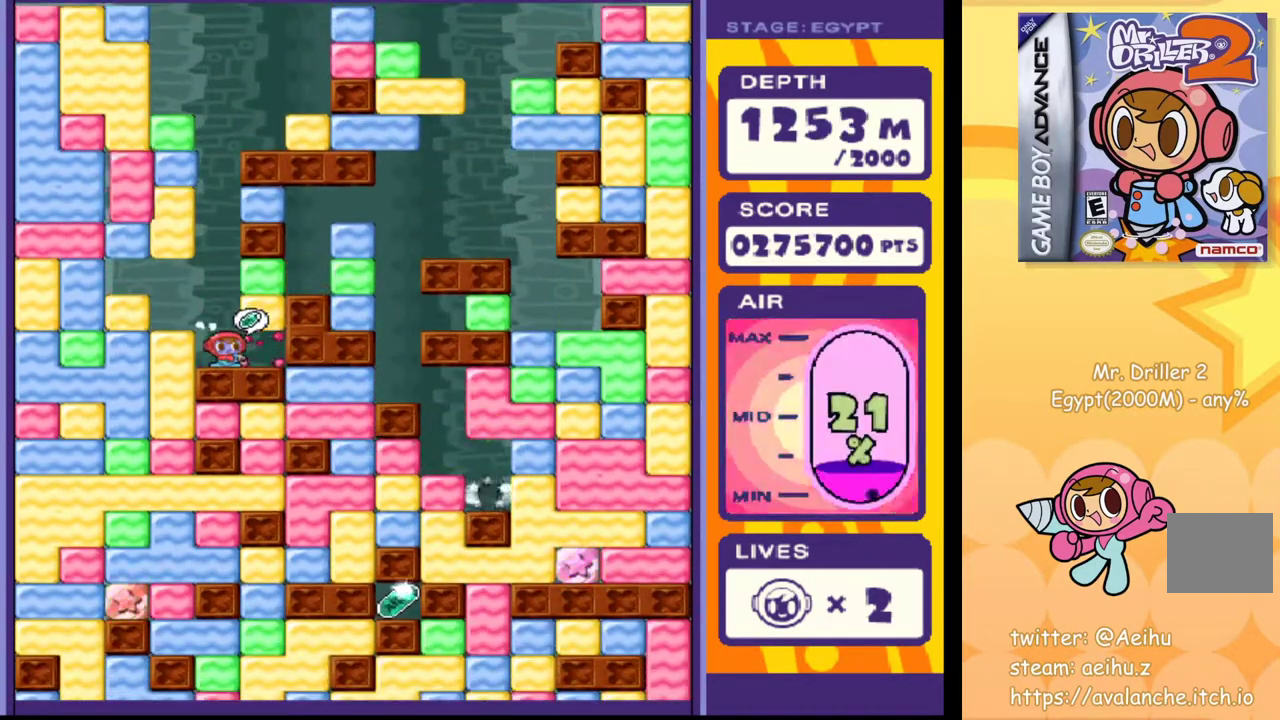
{"buttons": [], "events": []}
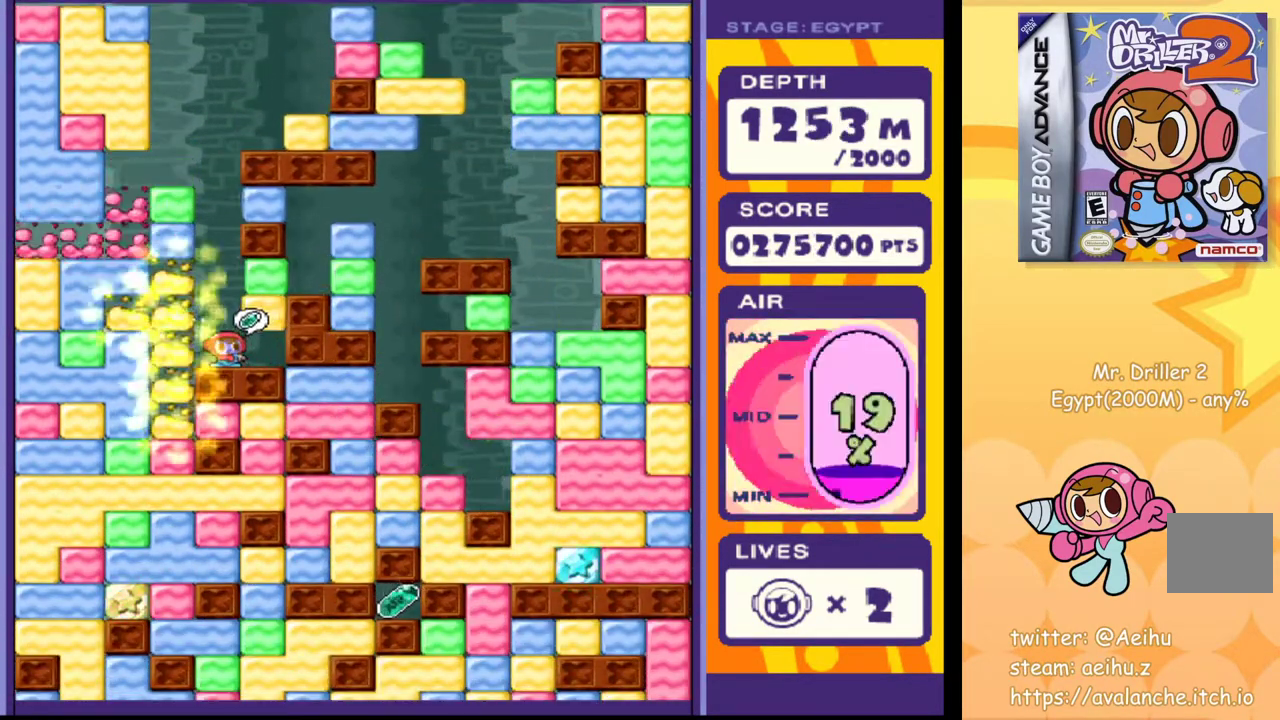
{"buttons": [], "events": []}
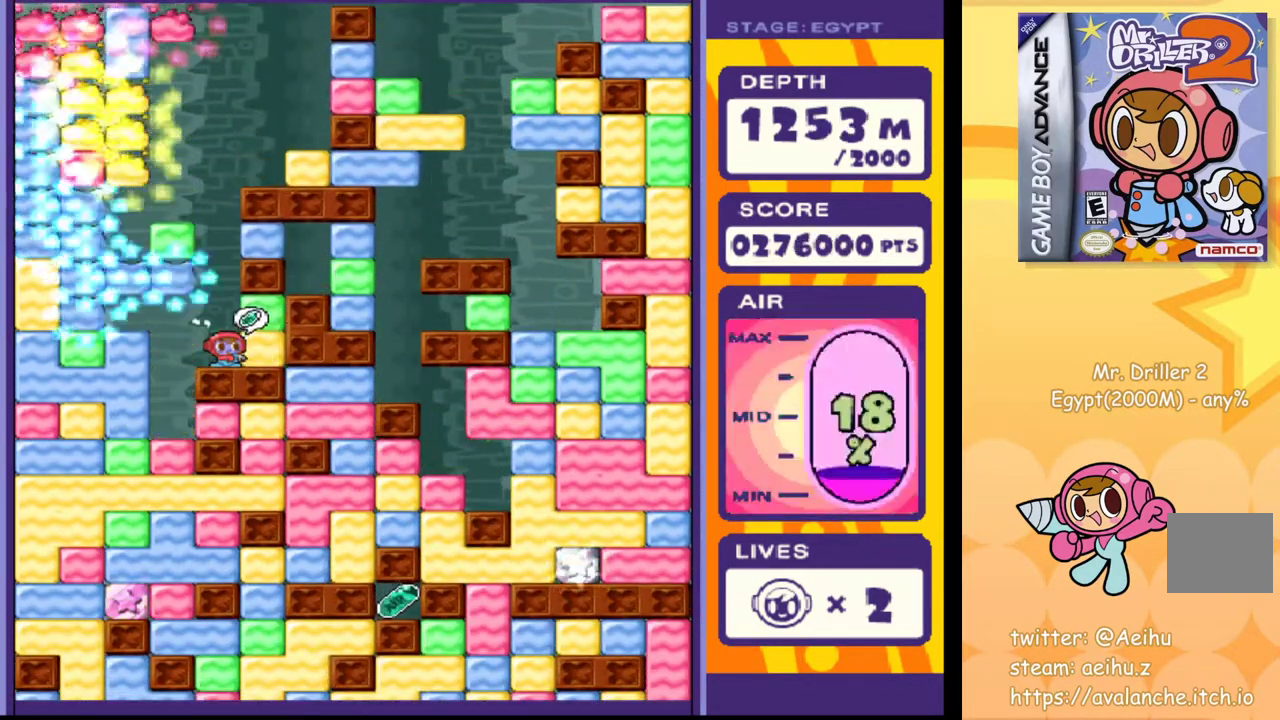
{"buttons": [], "events": []}
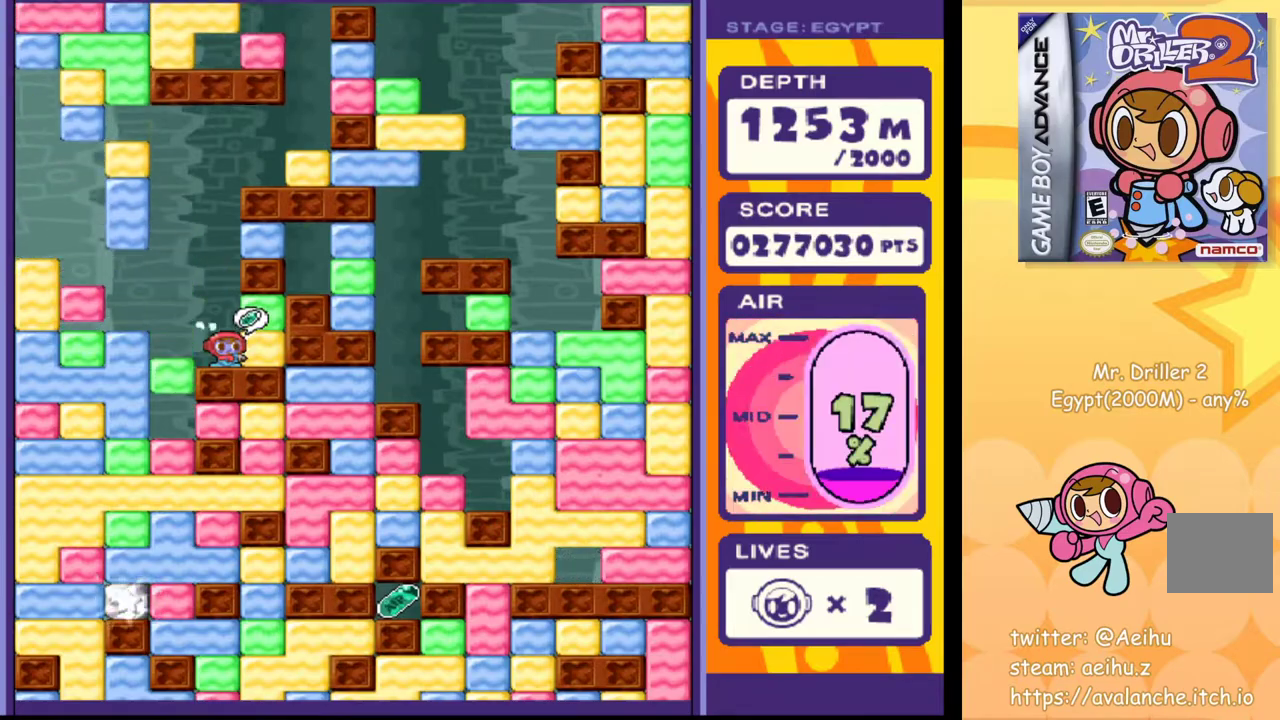
{"buttons": ["DPAD_DOWN"], "events": [[67, "DPAD_LEFT", "down"], [250, "DPAD_DOWN", "down"], [250, "DPAD_LEFT", "up"], [317, "SQUARE", "down"], [400, "SQUARE", "up"]]}
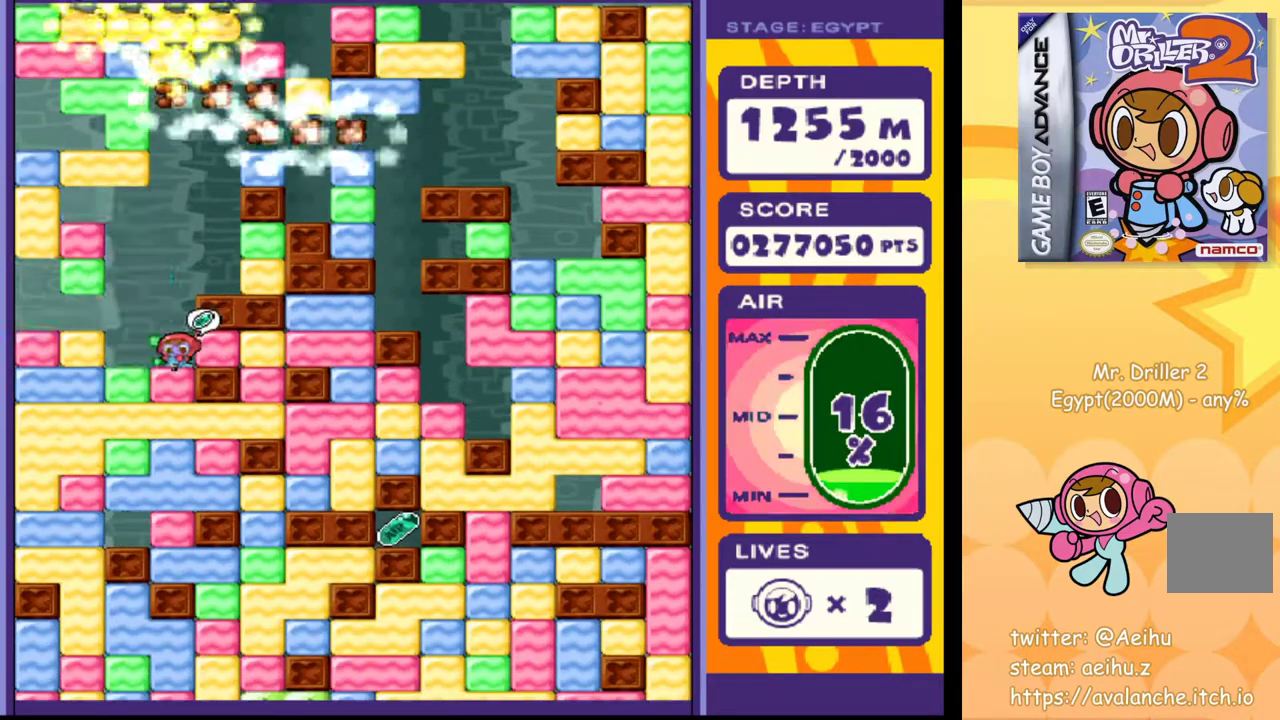
{"buttons": ["DPAD_RIGHT"], "events": [[50, "SQUARE", "down"], [167, "SQUARE", "up"], [217, "DPAD_RIGHT", "down"], [250, "DPAD_DOWN", "up"], [333, "SQUARE", "down"], [417, "SQUARE", "up"]]}
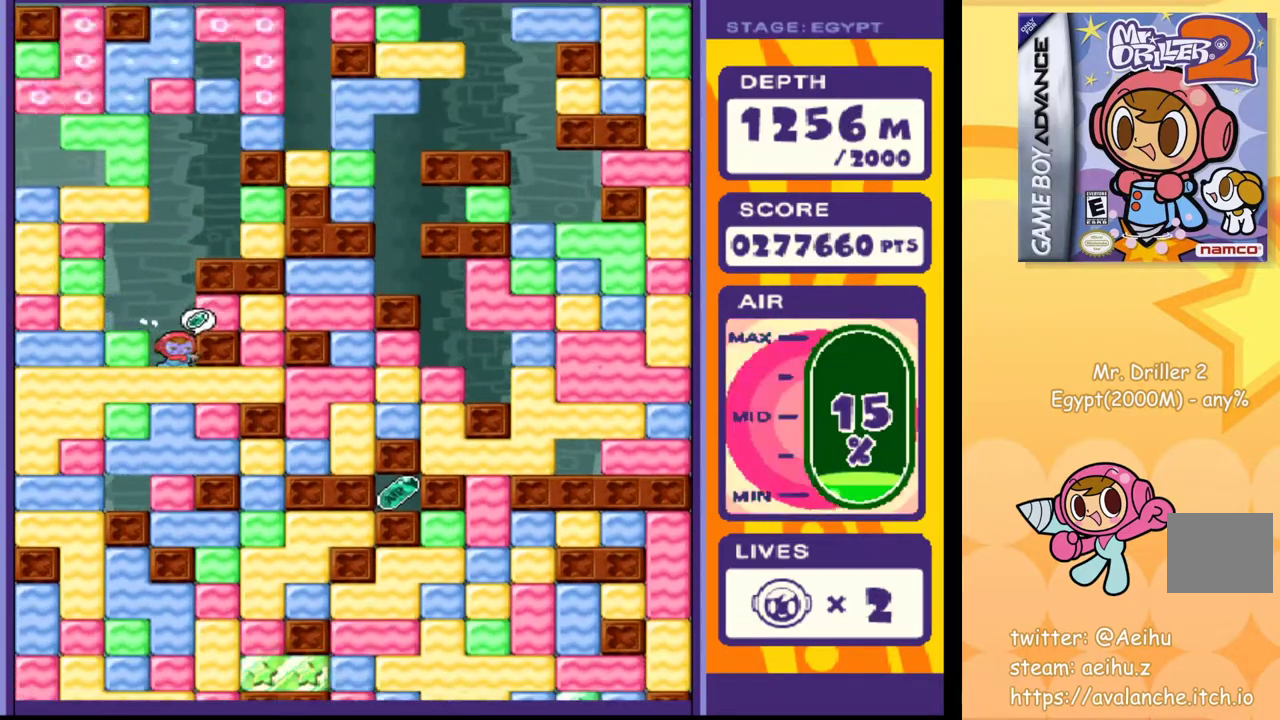
{"buttons": ["DPAD_RIGHT"], "events": [[83, "SQUARE", "down"], [133, "SQUARE", "up"], [183, "DPAD_DOWN", "down"], [200, "DPAD_RIGHT", "up"], [300, "SQUARE", "down"], [417, "SQUARE", "up"], [450, "DPAD_DOWN", "up"], [500, "DPAD_RIGHT", "down"]]}
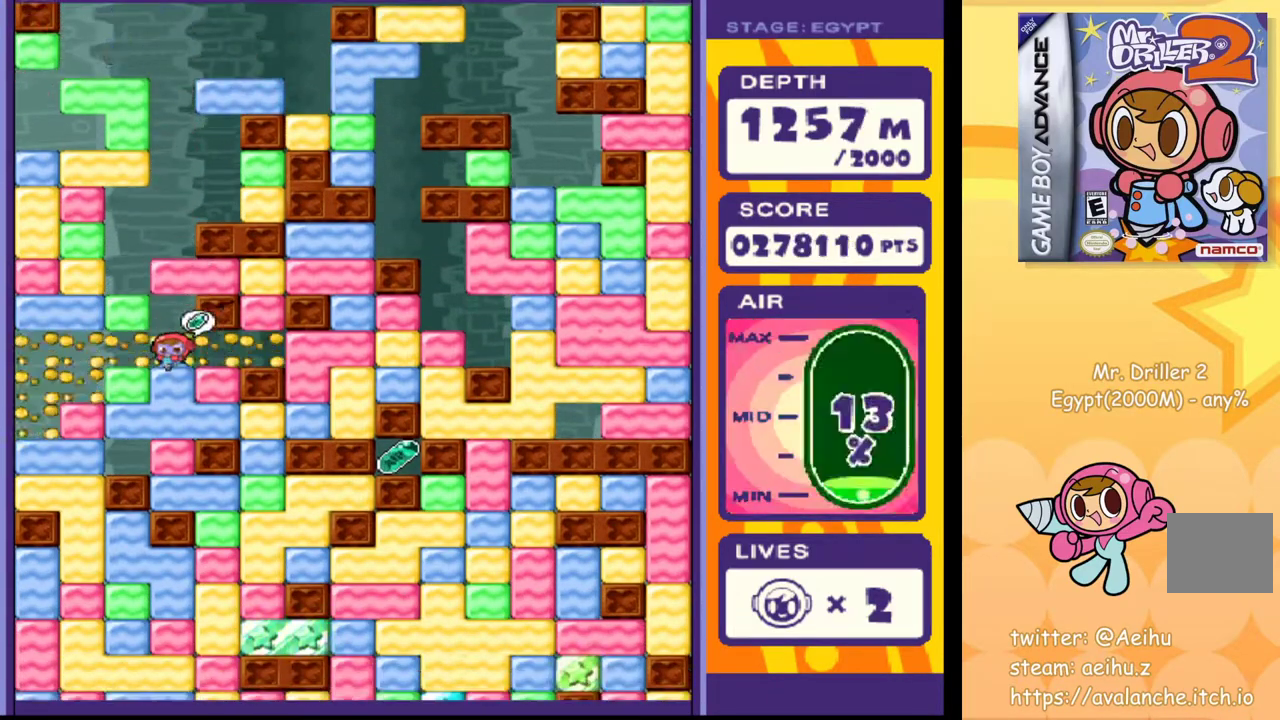
{"buttons": ["SQUARE", "DPAD_RIGHT"], "events": [[117, "SQUARE", "down"], [250, "SQUARE", "up"], [433, "SQUARE", "down"]]}
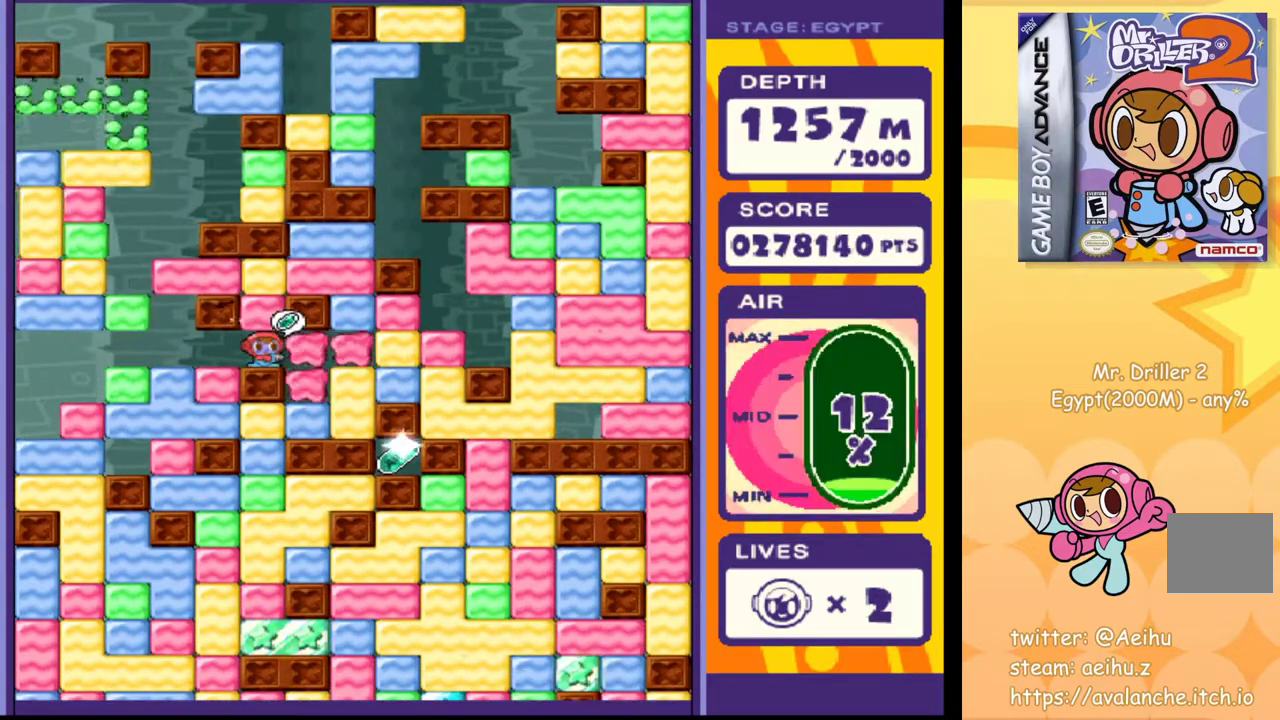
{"buttons": ["SQUARE", "DPAD_RIGHT"], "events": [[50, "SQUARE", "up"], [167, "SQUARE", "down"], [300, "SQUARE", "up"], [433, "SQUARE", "down"]]}
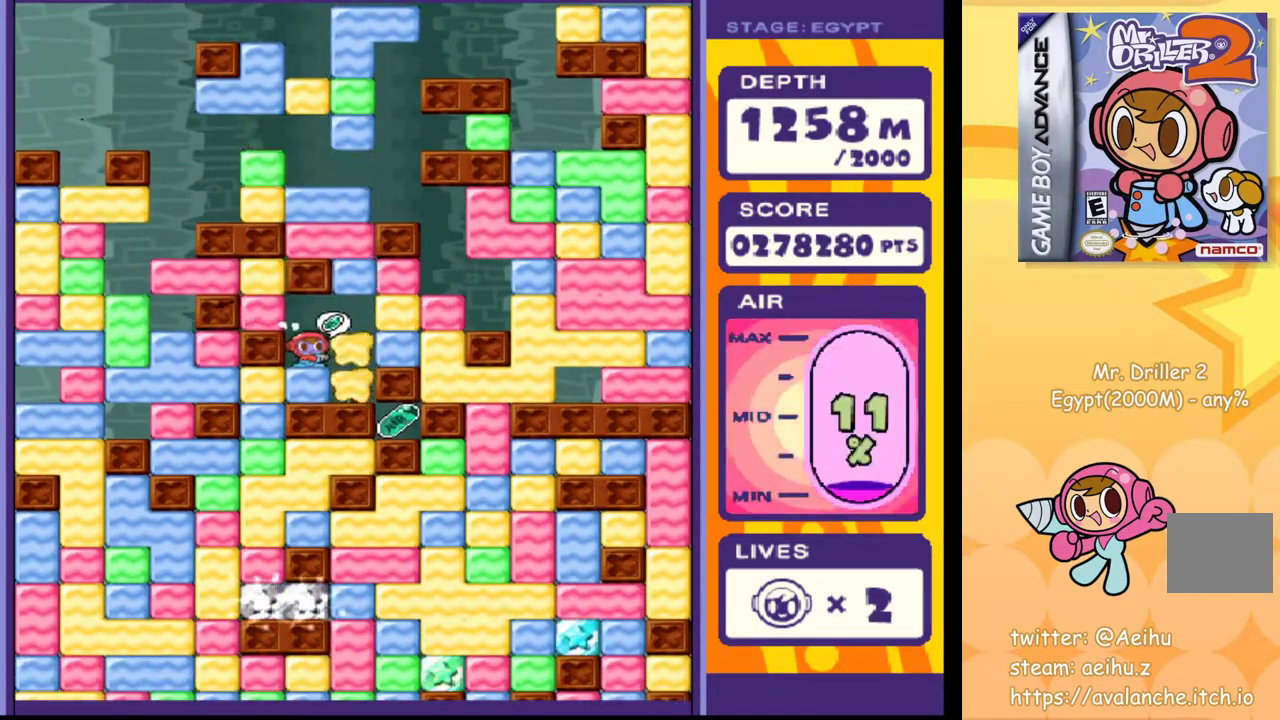
{"buttons": [], "events": [[17, "SQUARE", "up"], [233, "DPAD_RIGHT", "up"]]}
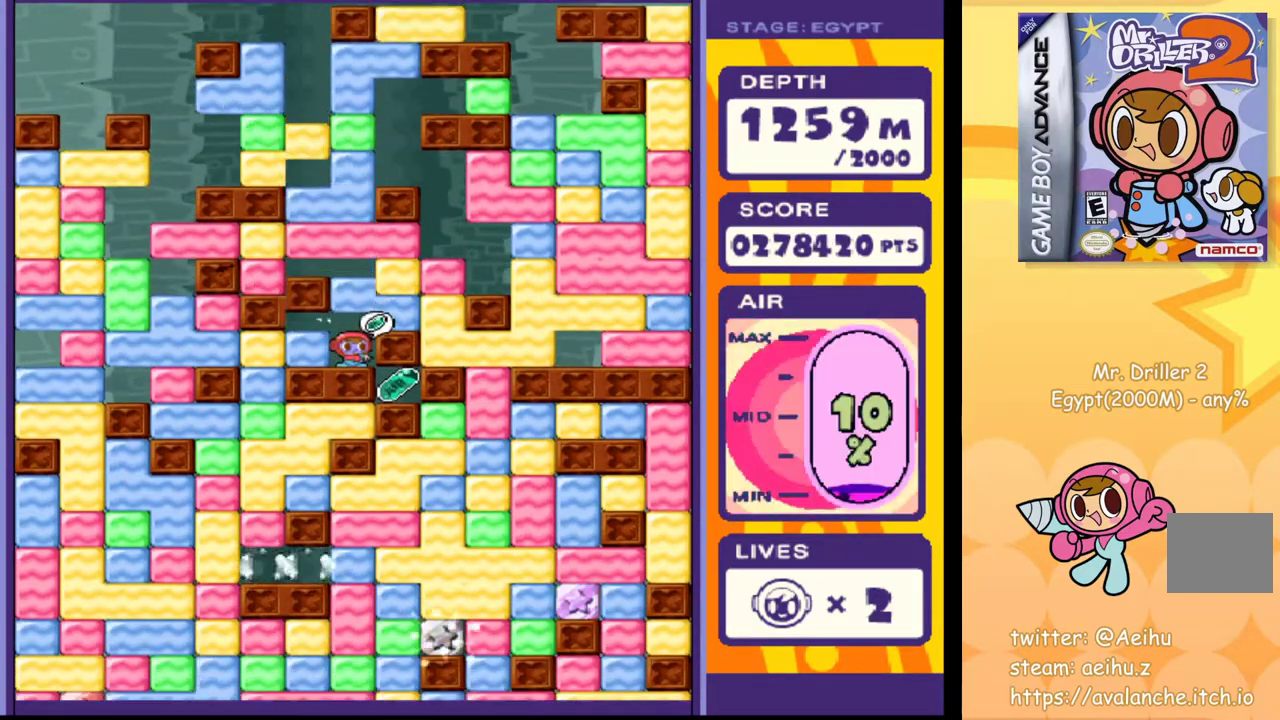
{"buttons": [], "events": [[117, "DPAD_LEFT", "down"], [217, "SQUARE", "down"], [333, "SQUARE", "up"], [417, "DPAD_LEFT", "up"]]}
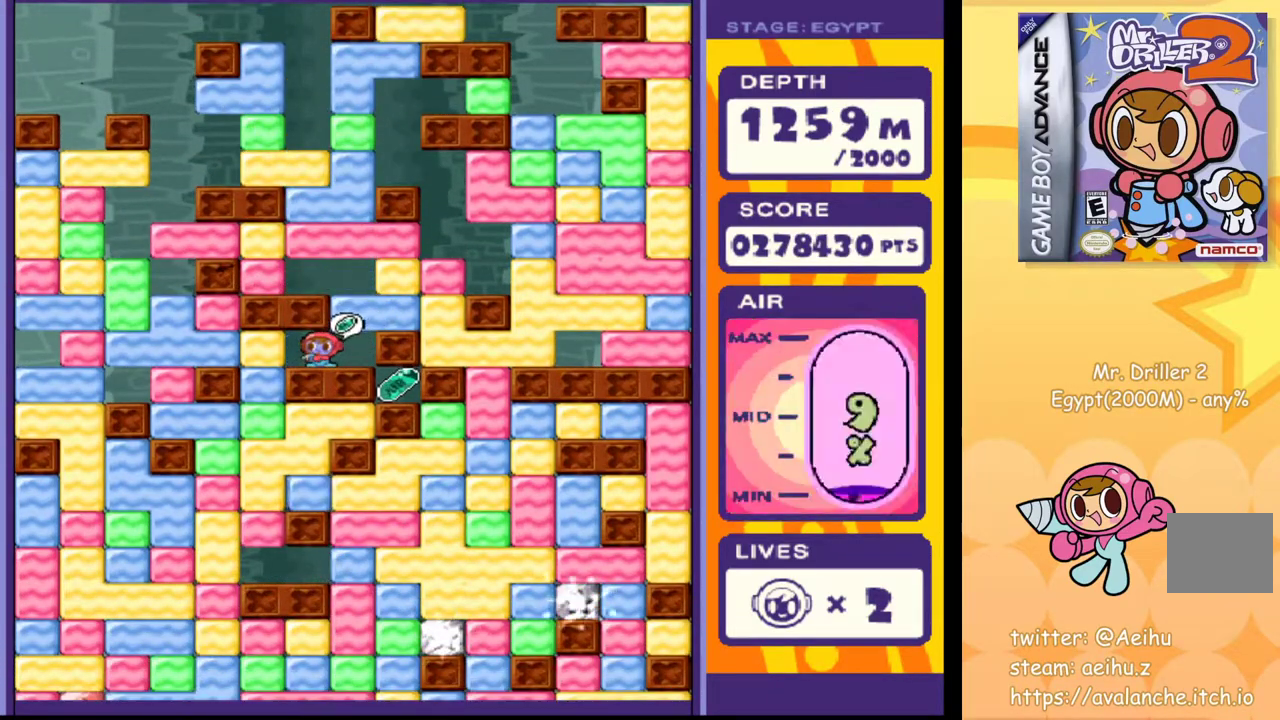
{"buttons": ["SQUARE", "DPAD_LEFT"], "events": [[117, "DPAD_UP", "down"], [183, "DPAD_UP", "up"], [200, "DPAD_RIGHT", "down"], [317, "DPAD_RIGHT", "up"], [350, "DPAD_LEFT", "down"], [450, "SQUARE", "down"]]}
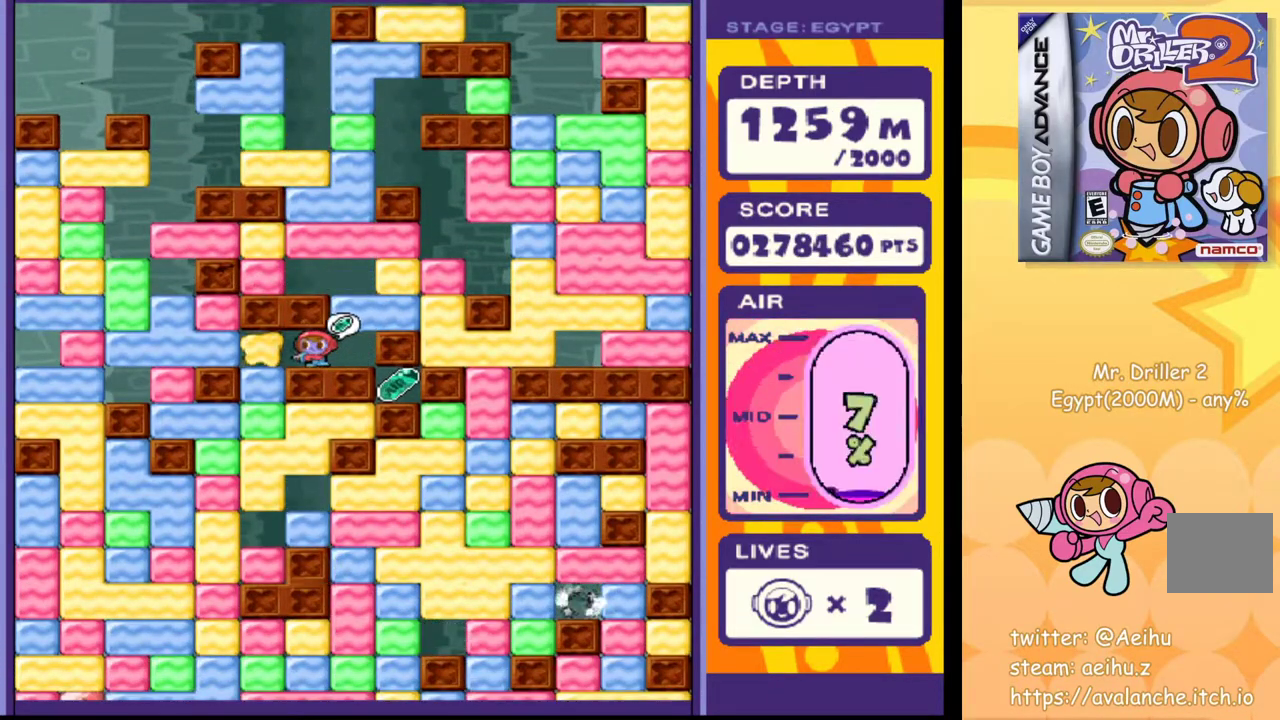
{"buttons": ["DPAD_UP"], "events": [[83, "SQUARE", "up"], [150, "DPAD_LEFT", "up"], [217, "DPAD_RIGHT", "down"], [467, "DPAD_UP", "down"], [483, "DPAD_RIGHT", "up"]]}
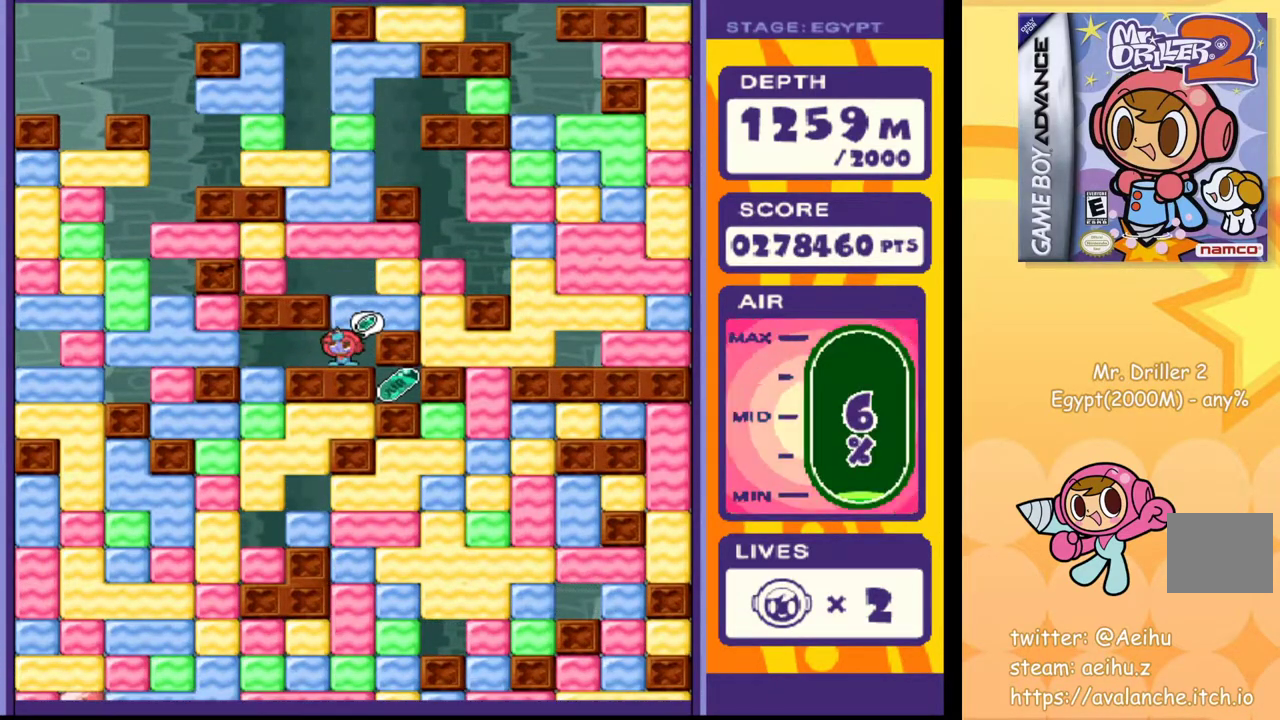
{"buttons": [], "events": [[67, "SQUARE", "down"], [100, "DPAD_UP", "up"], [183, "SQUARE", "up"], [300, "DPAD_RIGHT", "down"], [367, "DPAD_RIGHT", "up"]]}
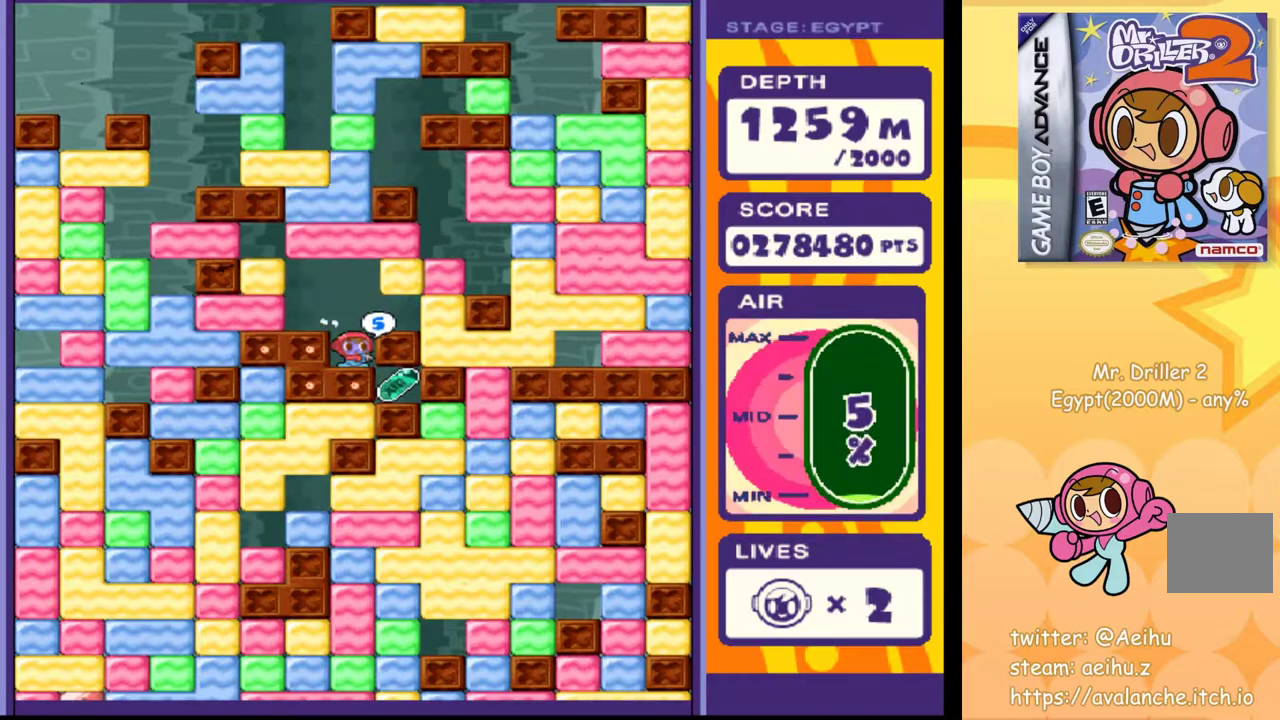
{"buttons": [], "events": []}